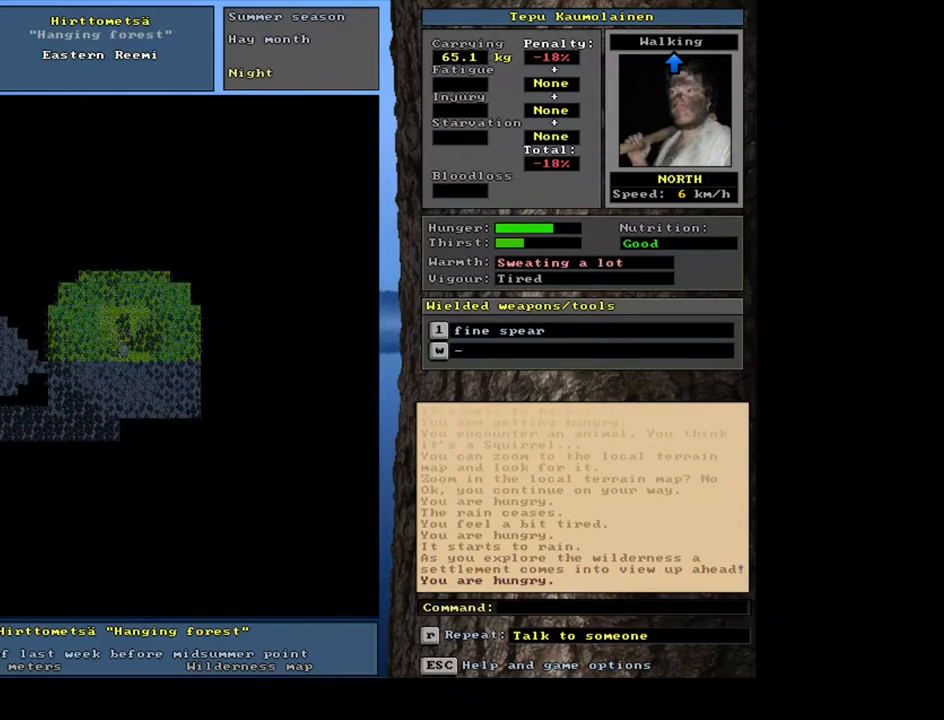
Gameplay with keyboard and mouse; each line is a JSON object with the keys and mouse buttons held at the frame after it. "events" lists presses ("down") and releases ("up") of ".", "/", "0", "1", "2", "3", "4", "5", "6", "7", "8", "9", "a", "alt_l", "alt_r", "b", "backslash", "backspace", "c", "caps_lock", "comma", "ctrl_l", "ctrl_r", "d", "down", "e", "equals", "escape", "f", "f1", "f10", "f11", "f12", "f2", "f3", "f4", "f5", "f6", "f7", "f8", "f9", "g", "h", "i", "j", "k", "l", "lbracket", "left", "m", "minus", "n", "num0", "num1", "num2", "num3", "num4", "num5", "num7", "num8", "num9", "o", "p", "q", "quote", "r", "rbracket", "return", "right", "s", "semicolon", "shift_l", "shift_r", "space", "super", "t", "tab", "tilde", "u", "up", "v", "w", "x", "y", "z", "mouse_left", "mouse_wheel", "mouse_right", "mouse_mb4" and "mouse_mb5" between this image and that frame as [ms after this image, input, new state], when the widget could be followed in between; "num6" appears only as held states. "mouse_left", "mouse_wheel", "mouse_right", "mouse_mb4", "mouse_mb5" = the "left", "wheel", "right", "mb4", "mb5" buttons of the "mouse" list. No other keys are recorded. "wheel" means that the mouse wheel is clicked or scrolled. Mouse movement is not recorded. Not read: other_keys.
{"keys": [], "mouse": [], "events": [[17, "num8", "down"], [117, "num8", "up"], [317, "ctrl_l", "up"]]}
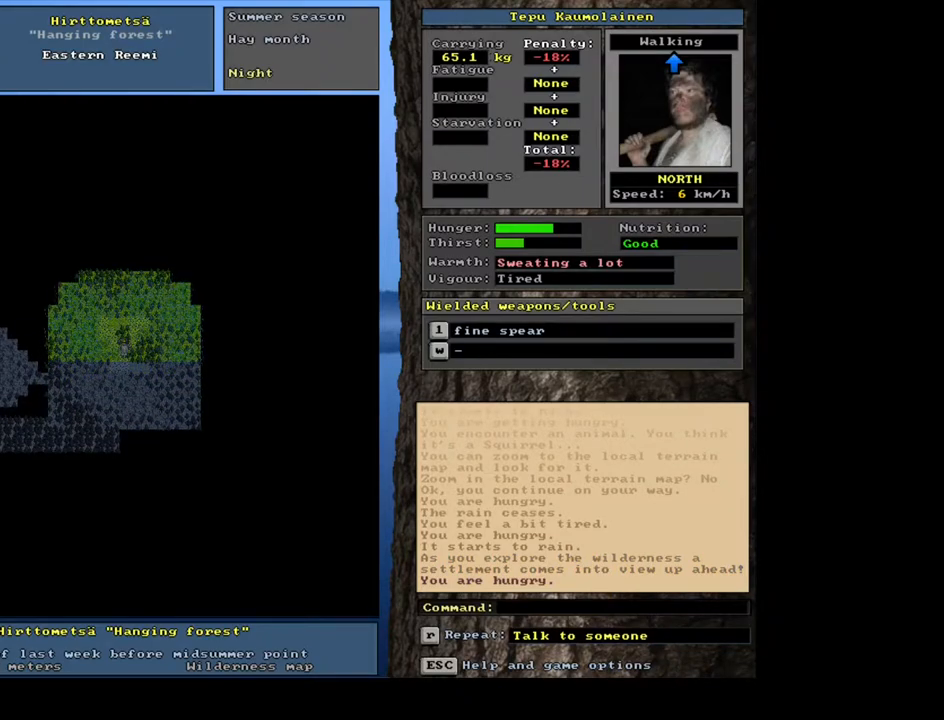
{"keys": [], "mouse": [], "events": []}
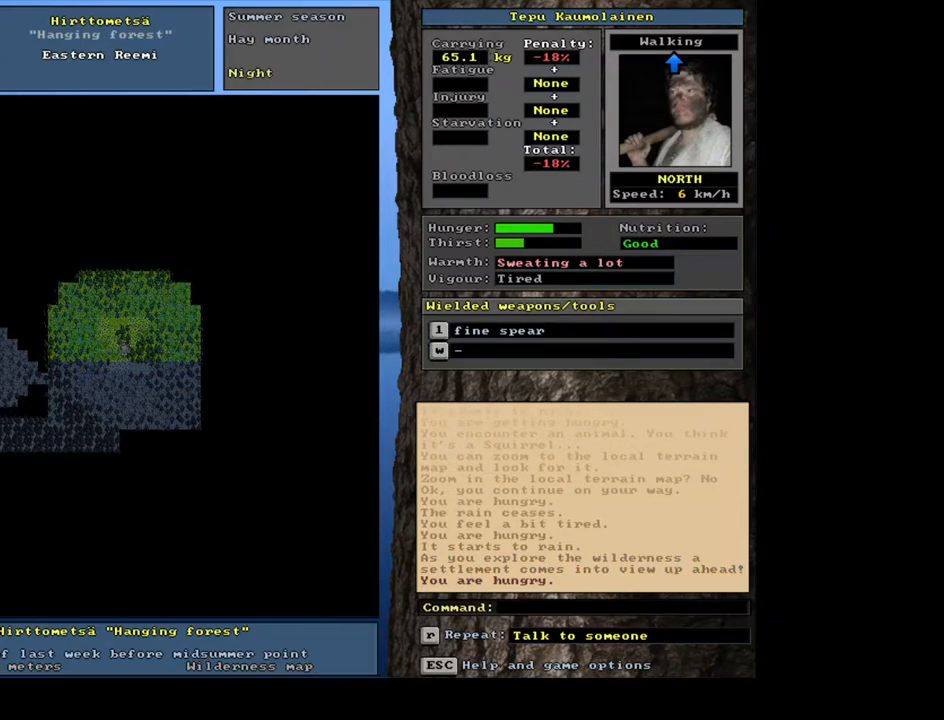
{"keys": [], "mouse": [], "events": []}
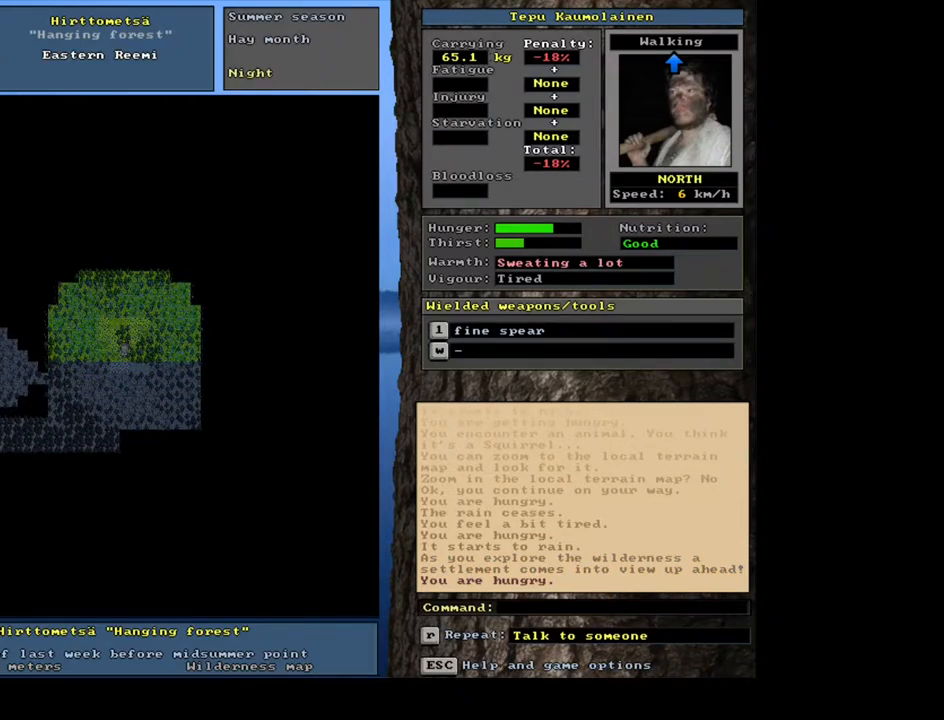
{"keys": [], "mouse": [], "events": []}
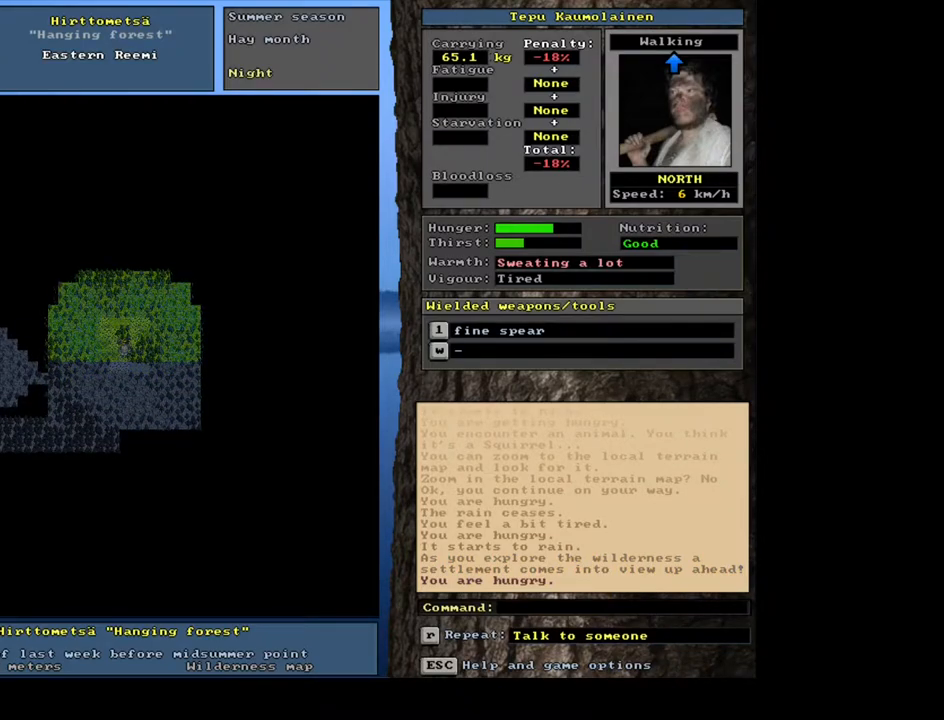
{"keys": ["ctrl_l"], "mouse": [], "events": [[17, "ctrl_l", "down"]]}
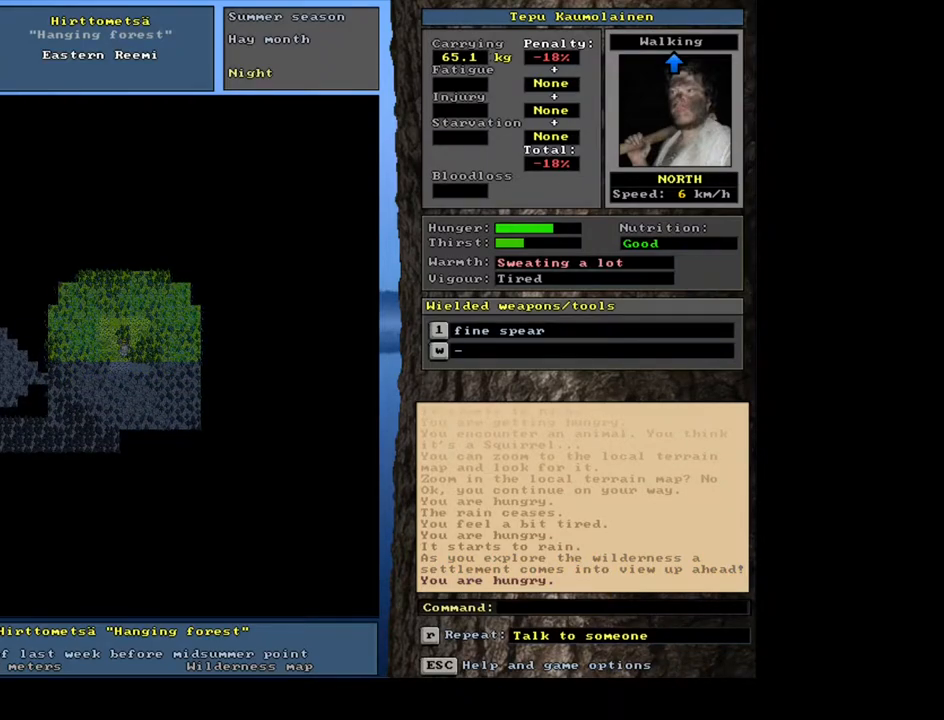
{"keys": [], "mouse": [], "events": [[150, "ctrl_l", "up"], [367, "e", "down"], [500, "e", "up"]]}
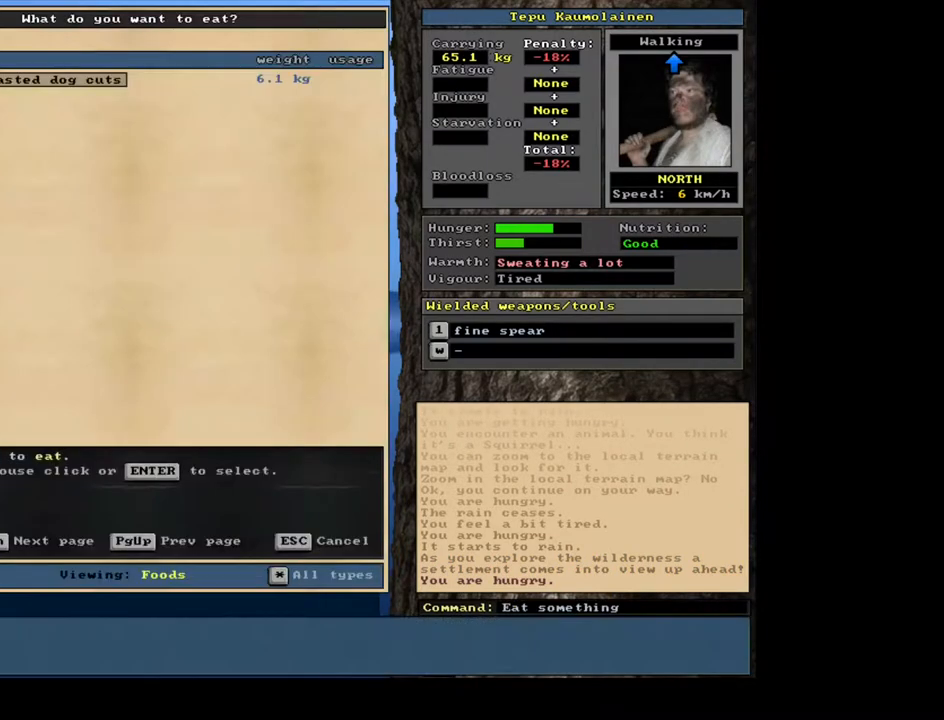
{"keys": ["return"], "mouse": [], "events": [[483, "return", "down"]]}
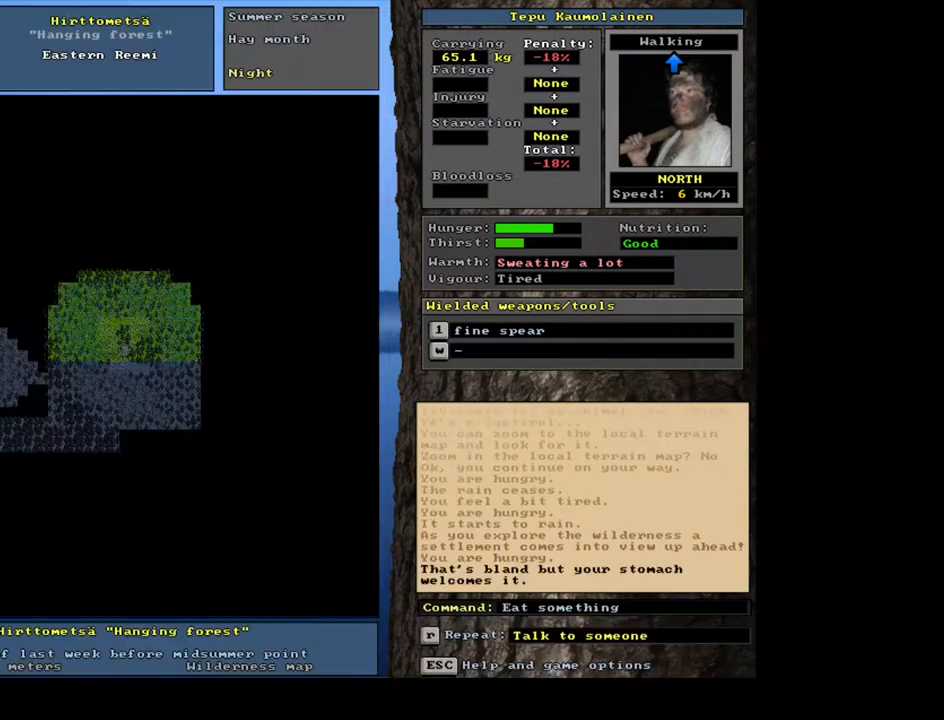
{"keys": [], "mouse": [], "events": [[67, "return", "up"]]}
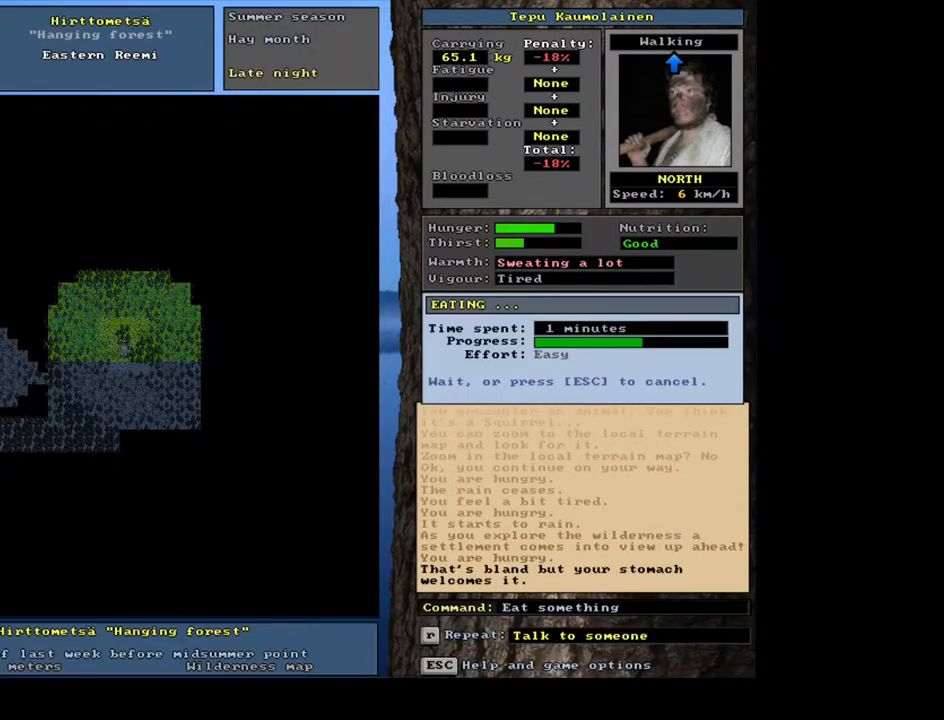
{"keys": [], "mouse": [], "events": []}
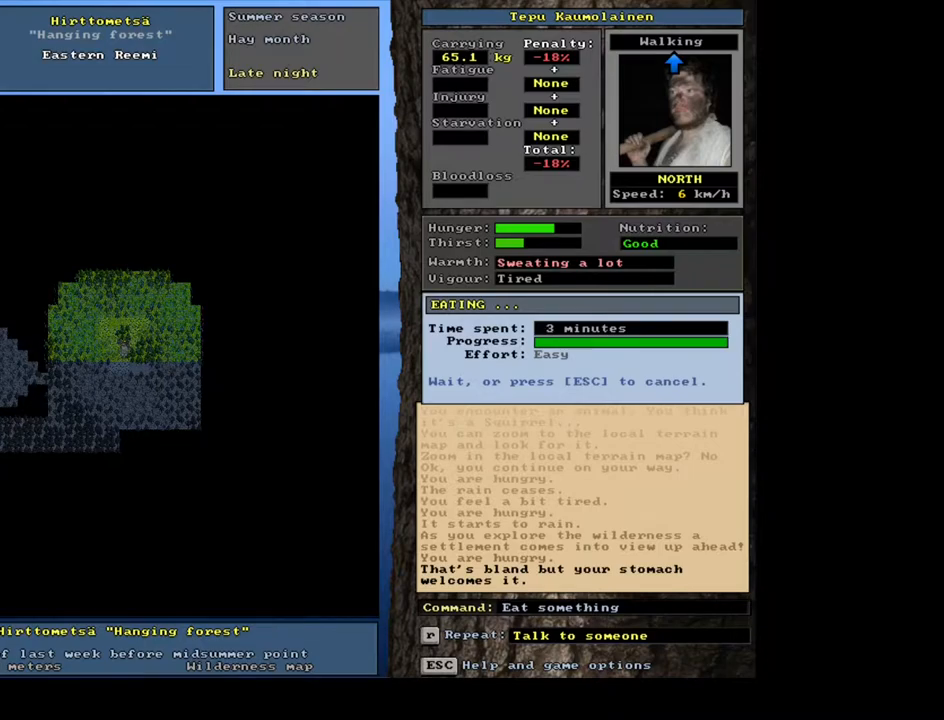
{"keys": ["q"], "mouse": [], "events": [[417, "q", "down"]]}
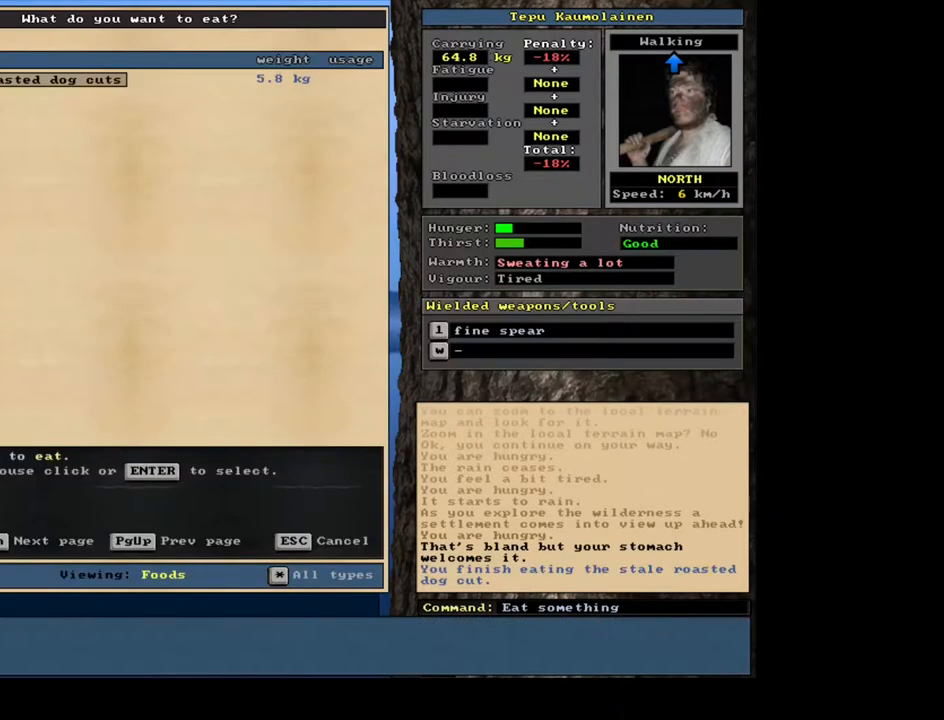
{"keys": [], "mouse": [], "events": [[67, "q", "up"], [317, "return", "down"], [417, "return", "up"]]}
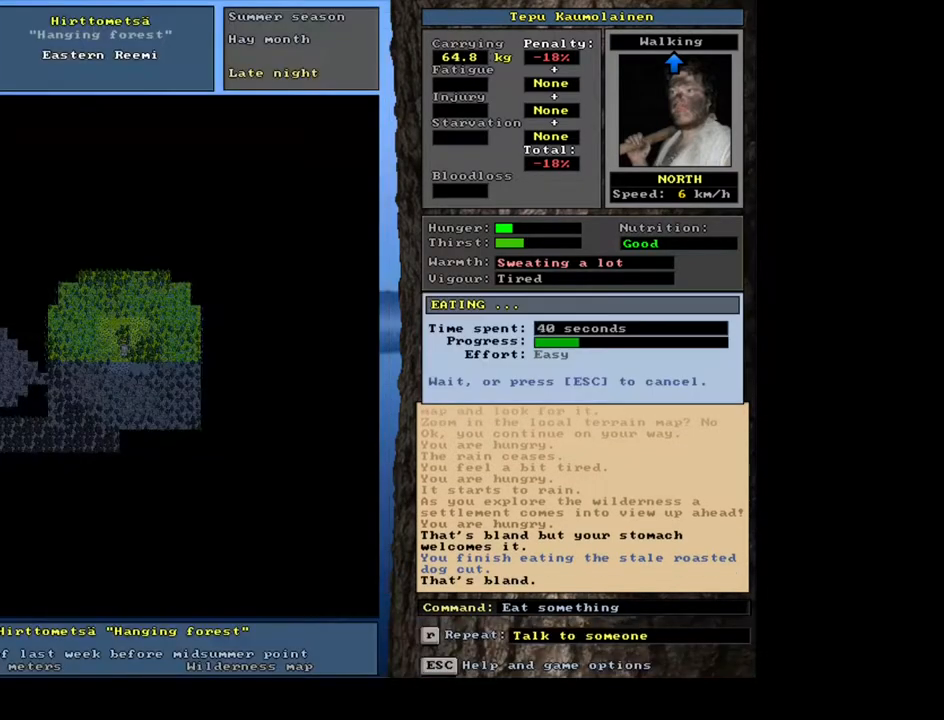
{"keys": [], "mouse": [], "events": []}
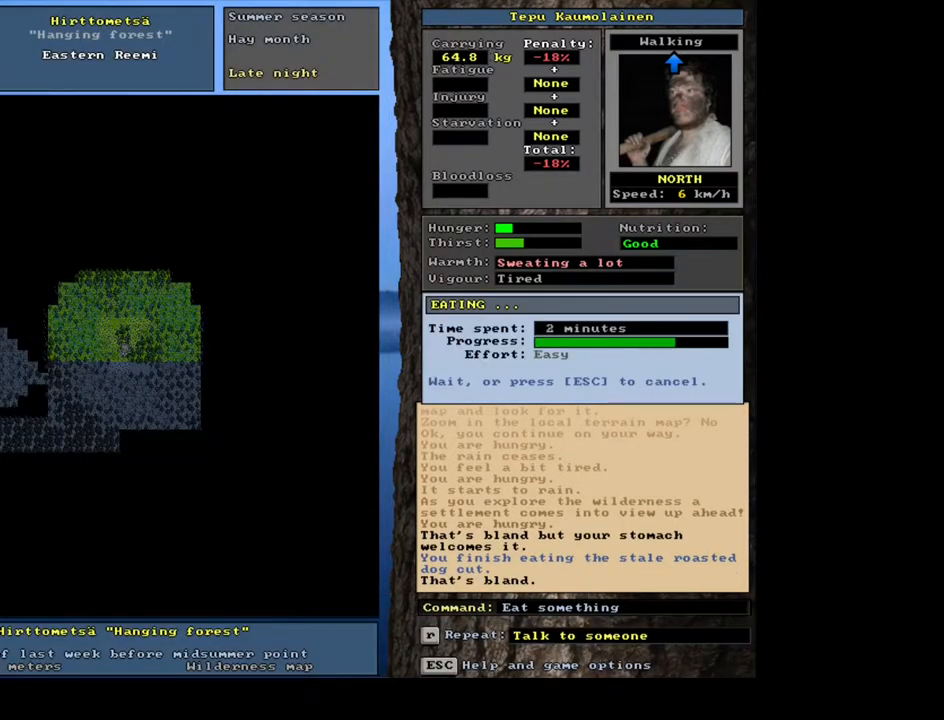
{"keys": [], "mouse": [], "events": []}
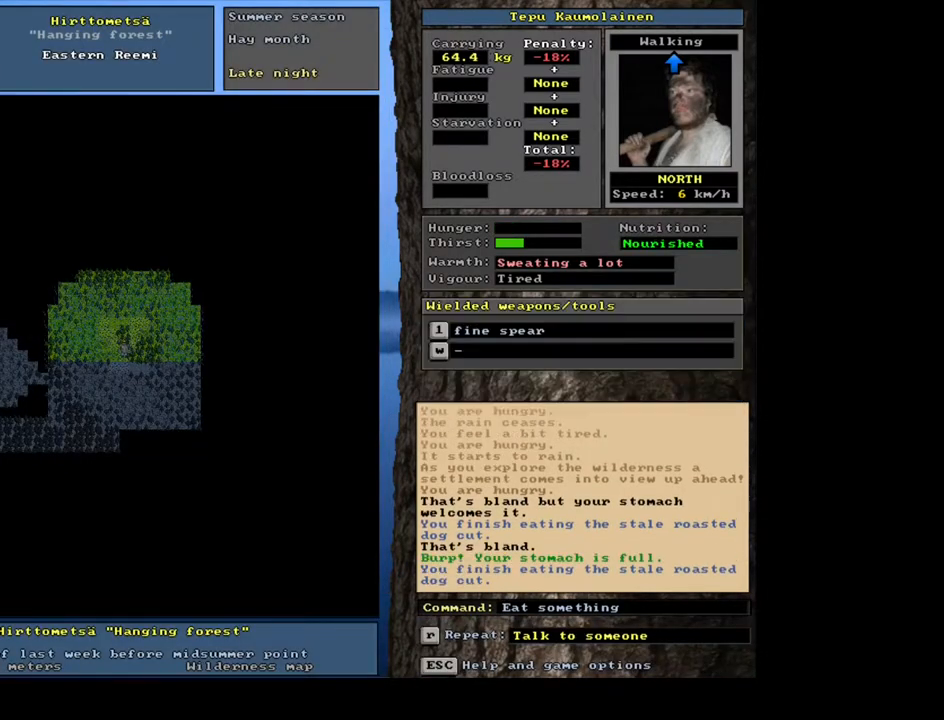
{"keys": [], "mouse": [], "events": [[283, "q", "down"], [417, "q", "up"]]}
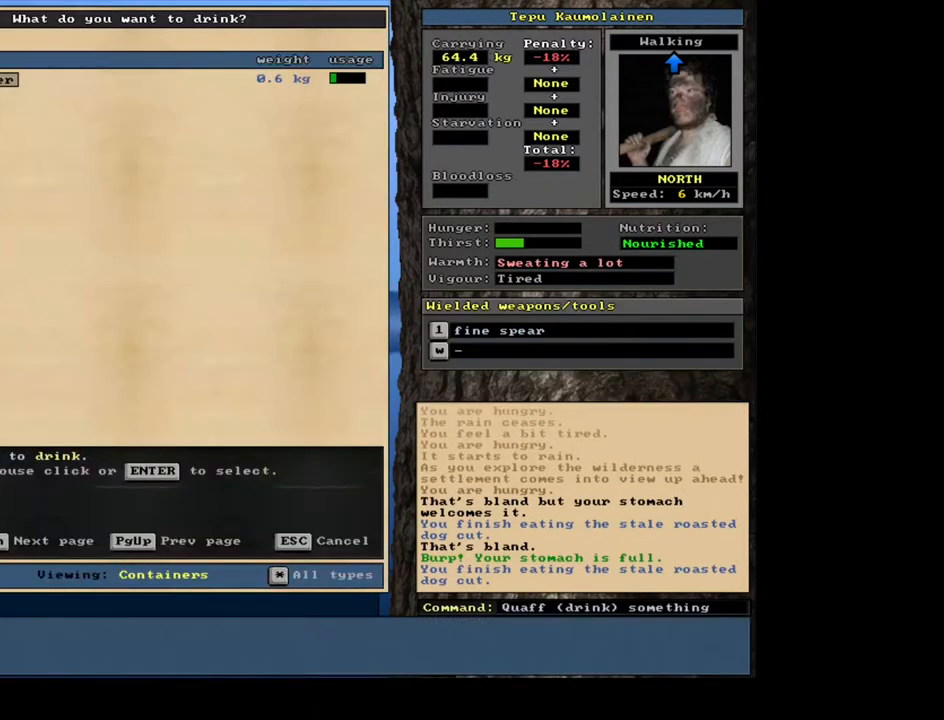
{"keys": [], "mouse": [], "events": [[50, "return", "down"], [150, "return", "up"]]}
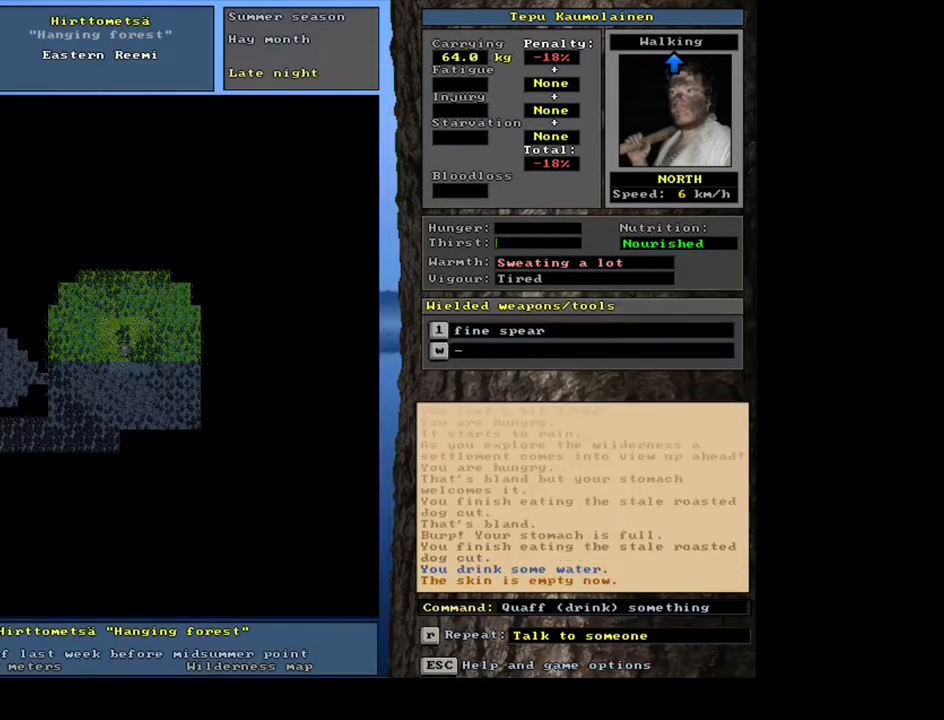
{"keys": [], "mouse": [], "events": [[183, "ctrl_l", "down"], [283, "up", "down"], [383, "up", "up"], [433, "ctrl_l", "up"]]}
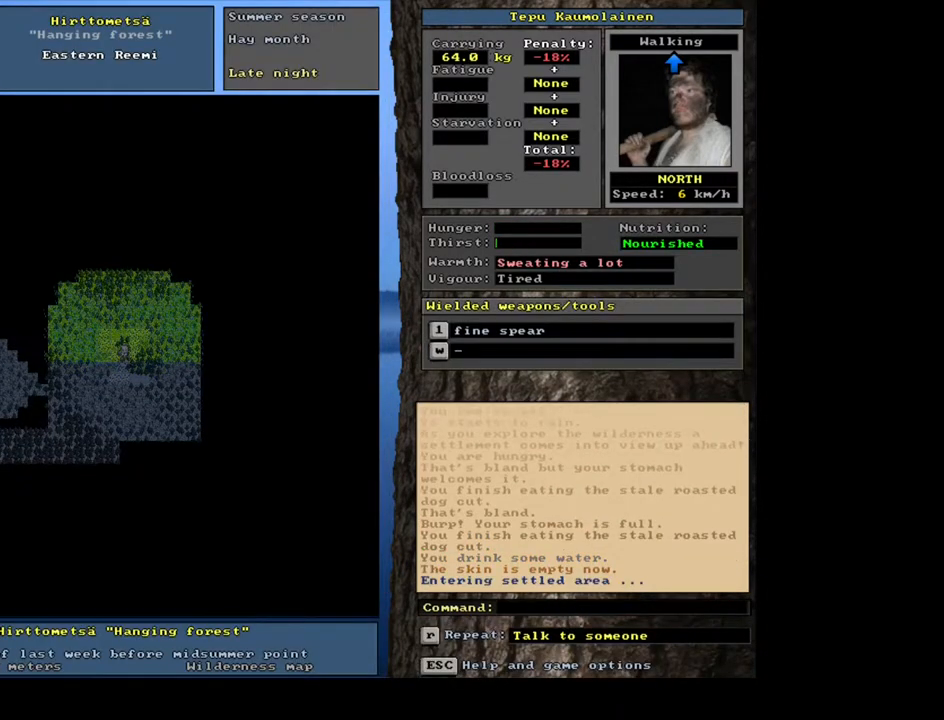
{"keys": [], "mouse": [], "events": []}
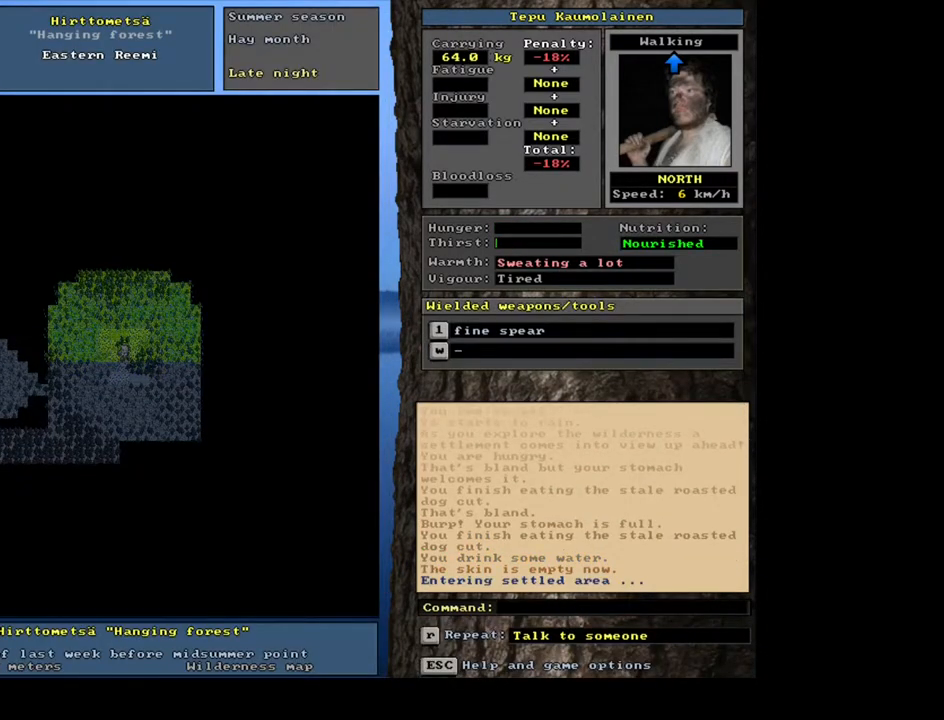
{"keys": [], "mouse": [], "events": []}
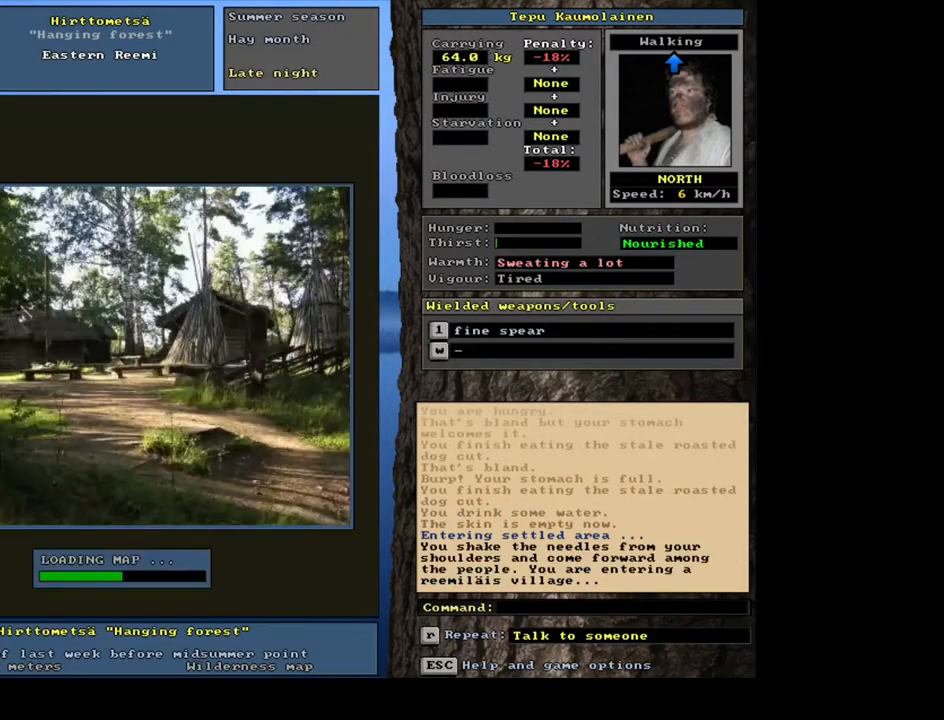
{"keys": [], "mouse": [], "events": []}
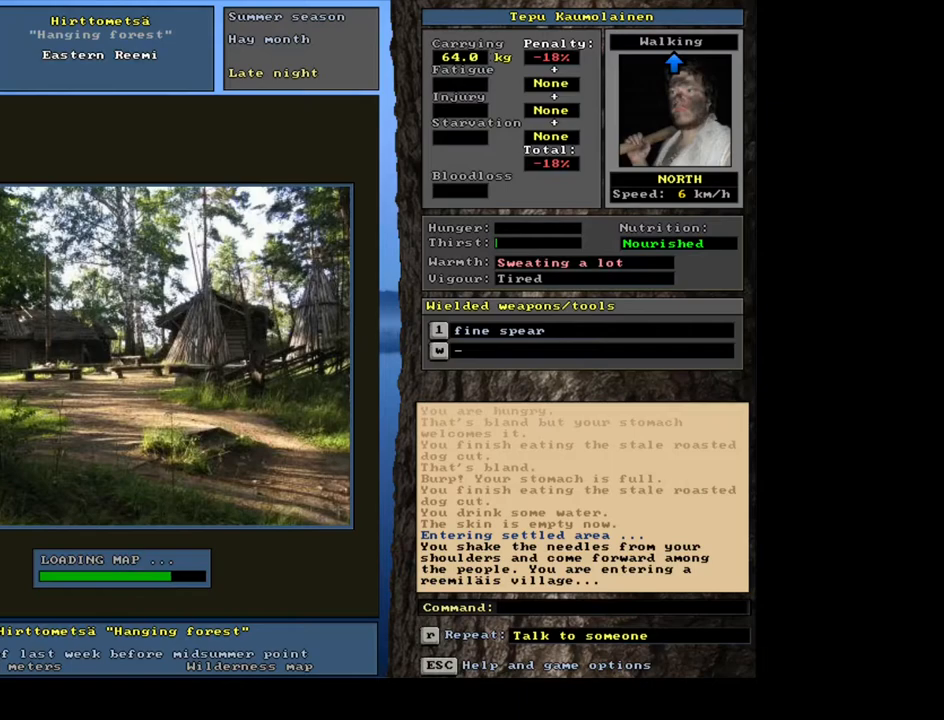
{"keys": [], "mouse": [], "events": []}
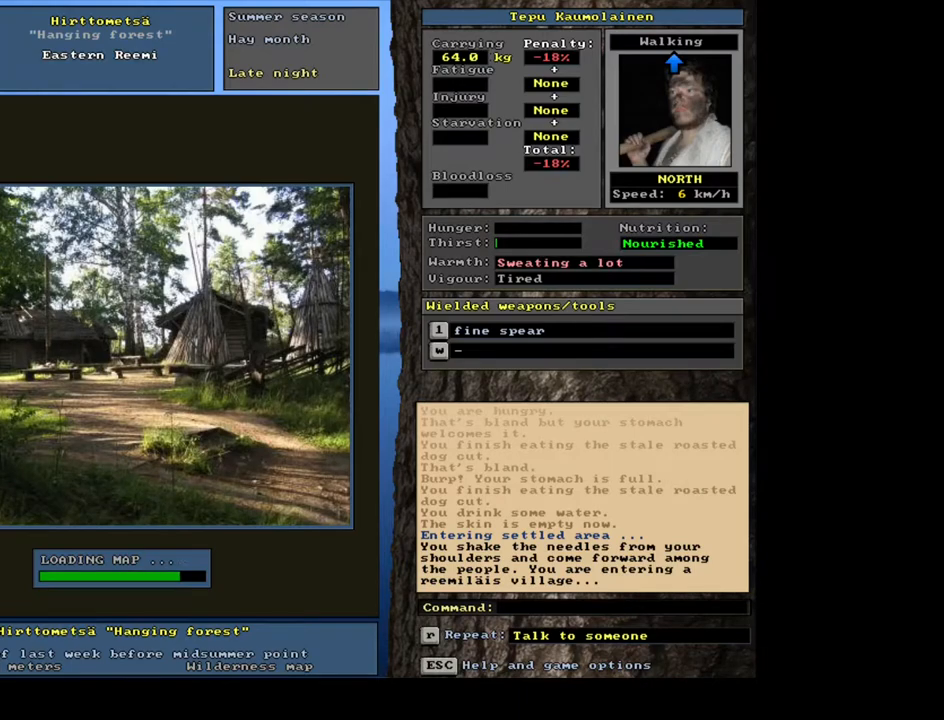
{"keys": [], "mouse": [], "events": []}
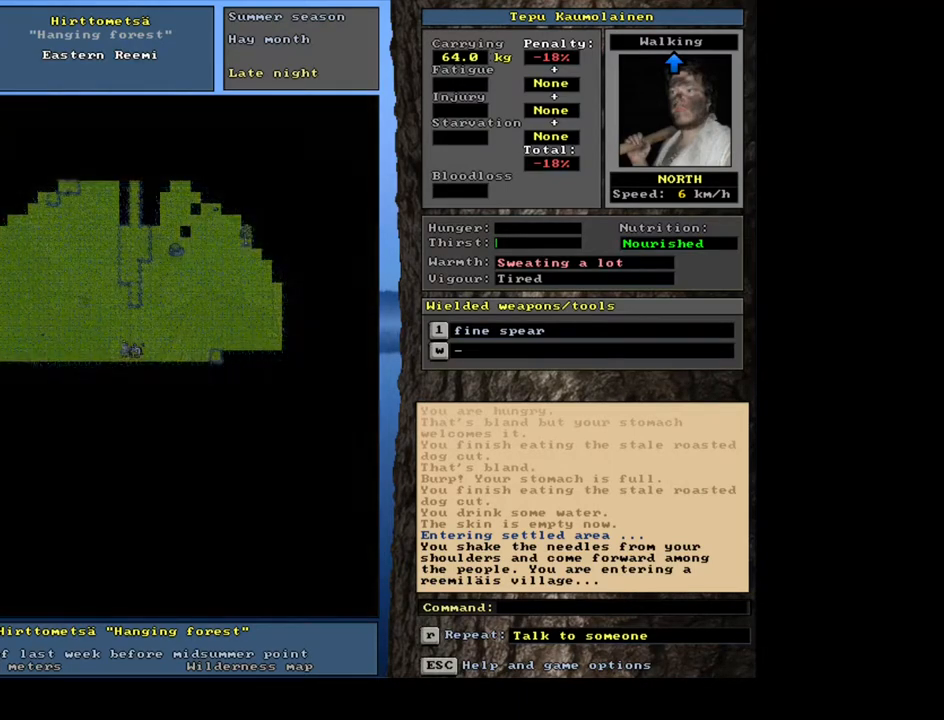
{"keys": [], "mouse": [], "events": []}
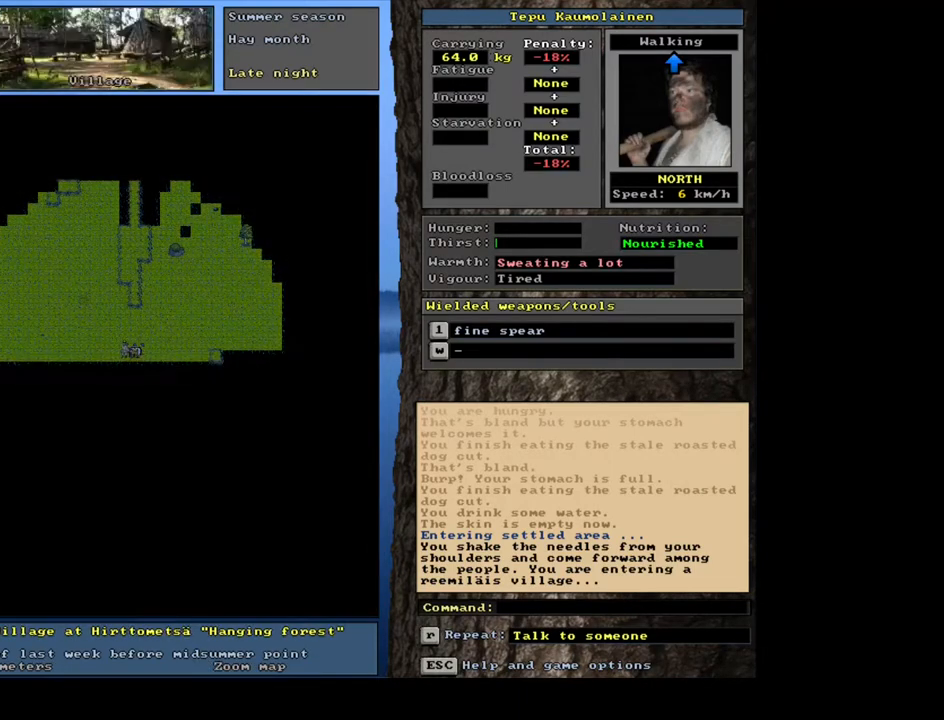
{"keys": ["num3"], "mouse": [], "events": [[233, "num3", "down"], [350, "num3", "up"], [467, "num3", "down"]]}
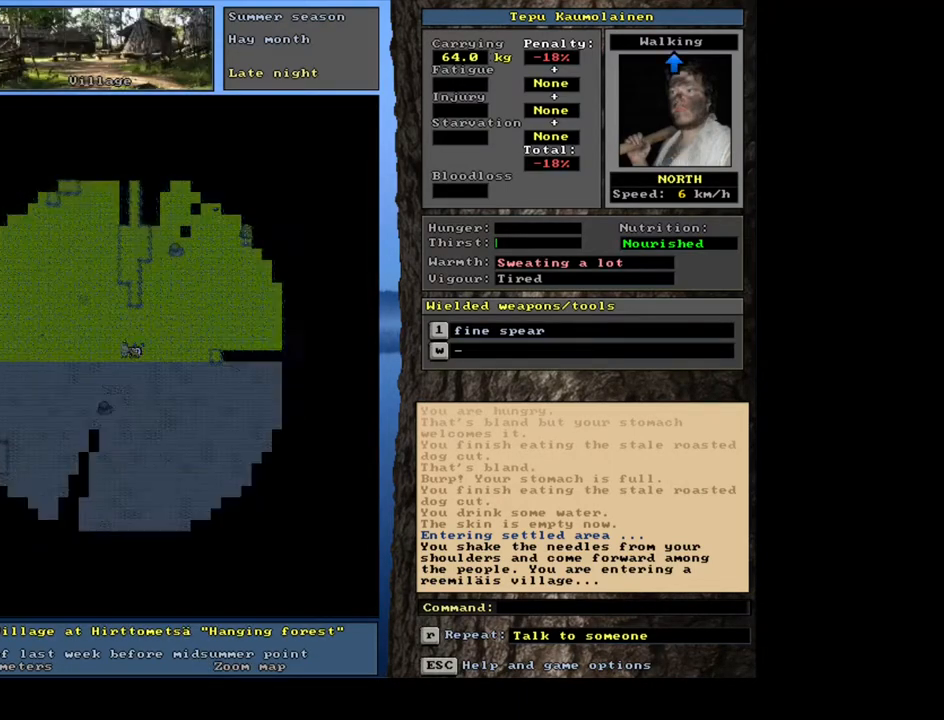
{"keys": [], "mouse": [], "events": [[100, "num3", "up"]]}
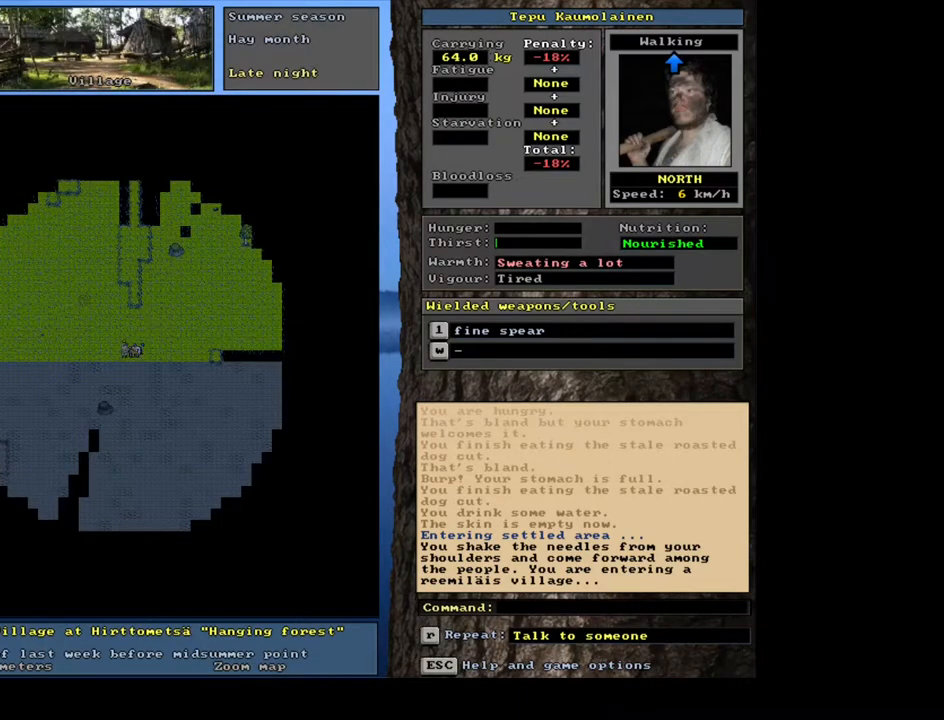
{"keys": ["ctrl_l"], "mouse": [], "events": [[17, "ctrl_l", "down"], [100, "num9", "down"], [167, "num8", "down"], [233, "num9", "up"], [317, "num8", "up"], [367, "num7", "down"], [500, "num7", "up"]]}
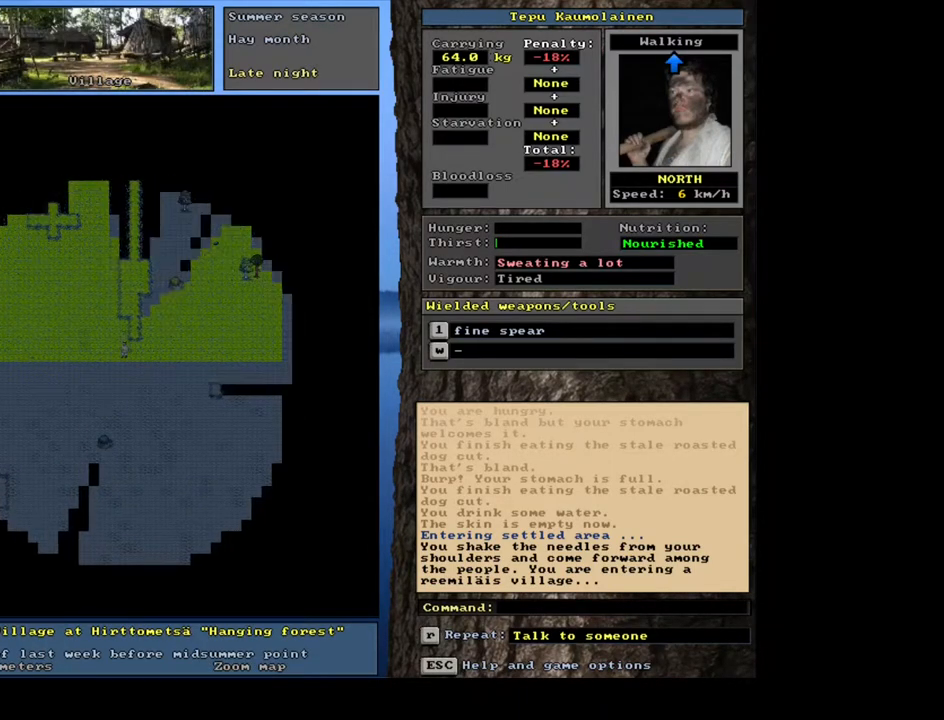
{"keys": ["ctrl_l"], "mouse": [], "events": [[17, "num8", "down"], [117, "num8", "up"], [133, "num9", "down"], [267, "num9", "up"]]}